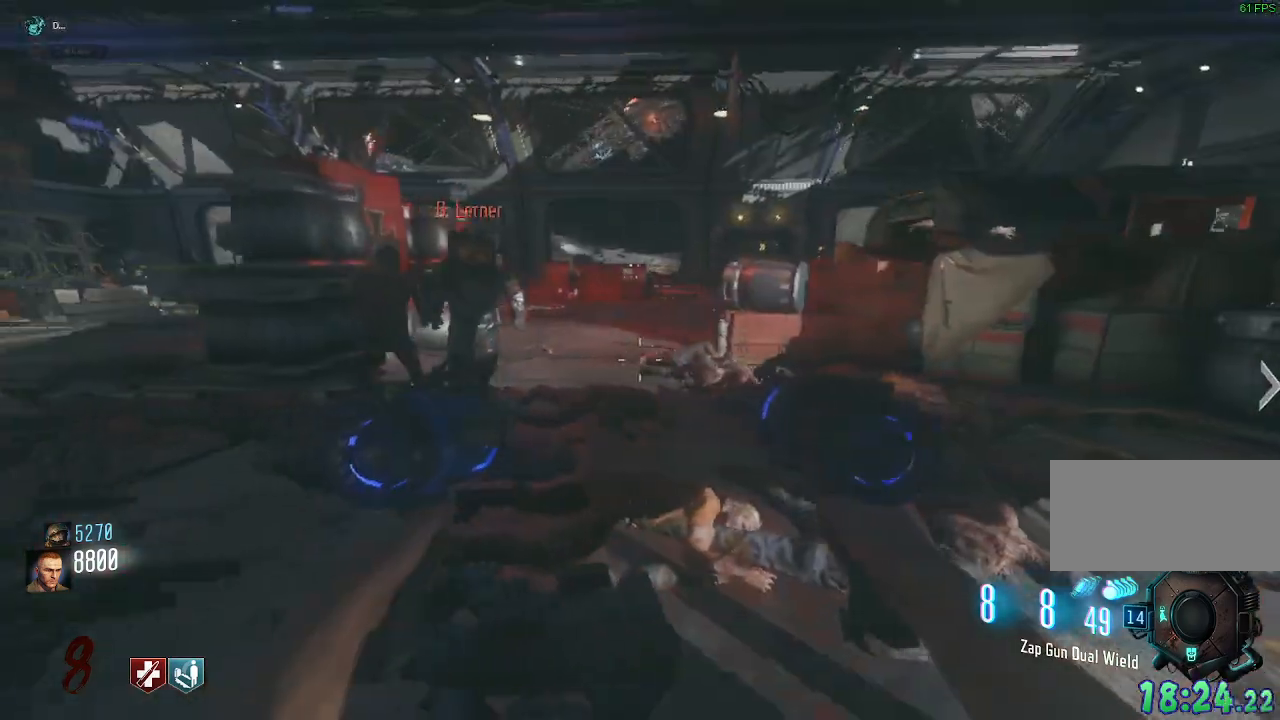
Gameplay with keyboard and mouse; each line is a JSON object with the keys and mouse buttons held at the frame after it. "events" lists presses ("down") and releases ("up") of "a", "ctrl", "d", "e", "q", "s", "shift", "space", "tab", "w", "mouse_left", "mouse_wheel", "mouse_right", "mouse_mb4" and "mouse_mb5" between this image and that frame as [ms after this image, input, new state], when the widget could be followed in between. "mouse_left", "mouse_wheel", "mouse_right", "mouse_mb4", "mouse_mb5" = the "left", "wheel", "right", "mb4", "mb5" buttons of the "mouse" list. No other keys are recorded. "wheel" means that the mouse wheel is clicked or scrolled. Mouse movement is not recorded. Not read: f.
{"keys": ["a", "s"], "mouse": [], "events": [[500, "s", "down"]]}
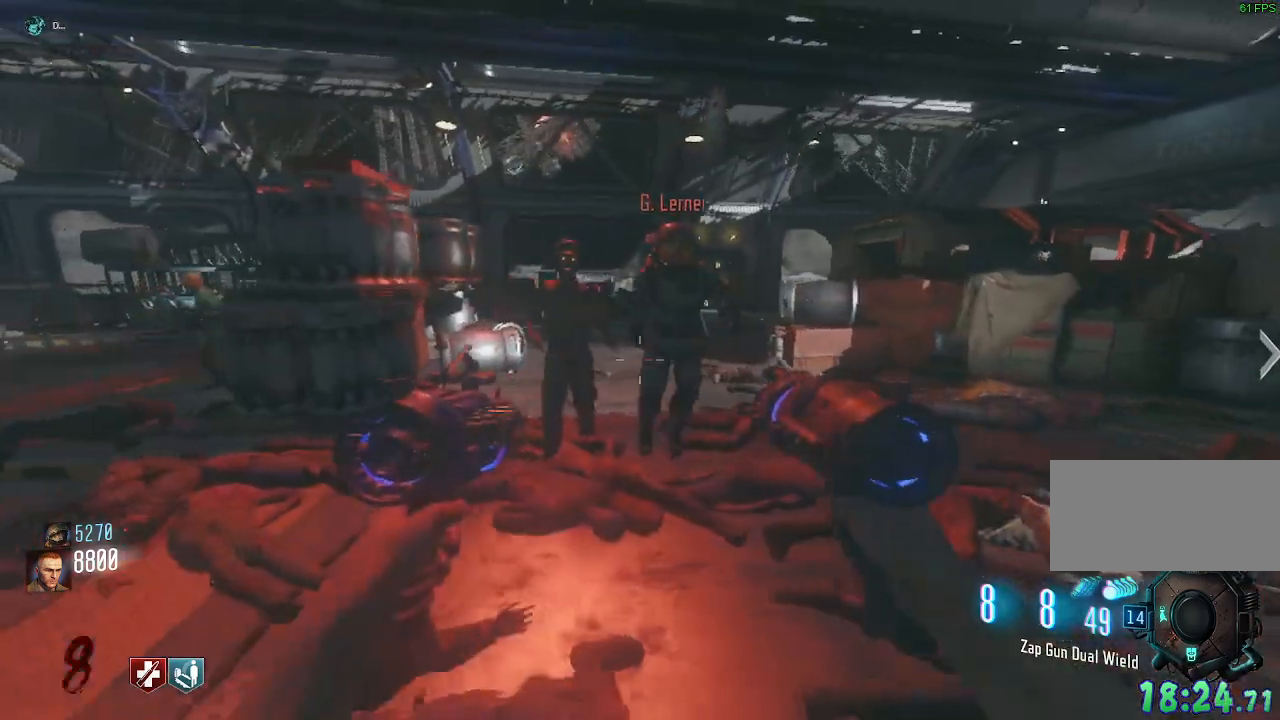
{"keys": ["a"], "mouse": []}
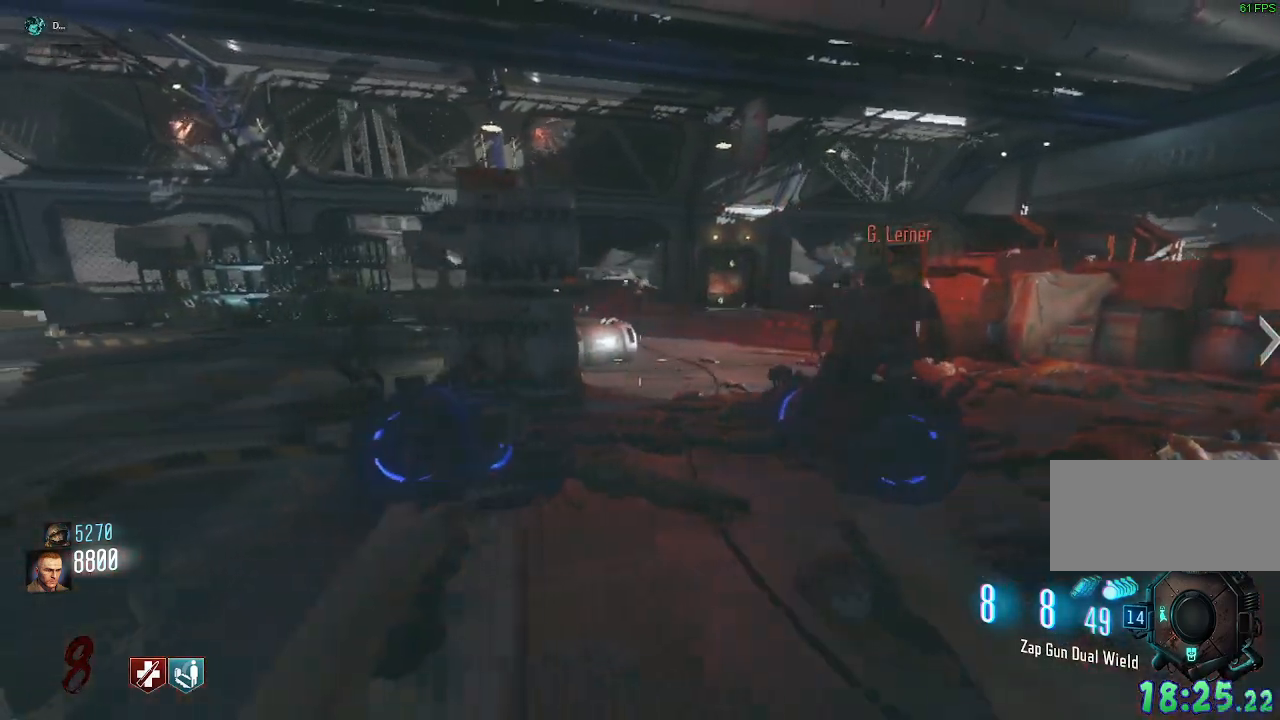
{"keys": ["a"], "mouse": [], "events": []}
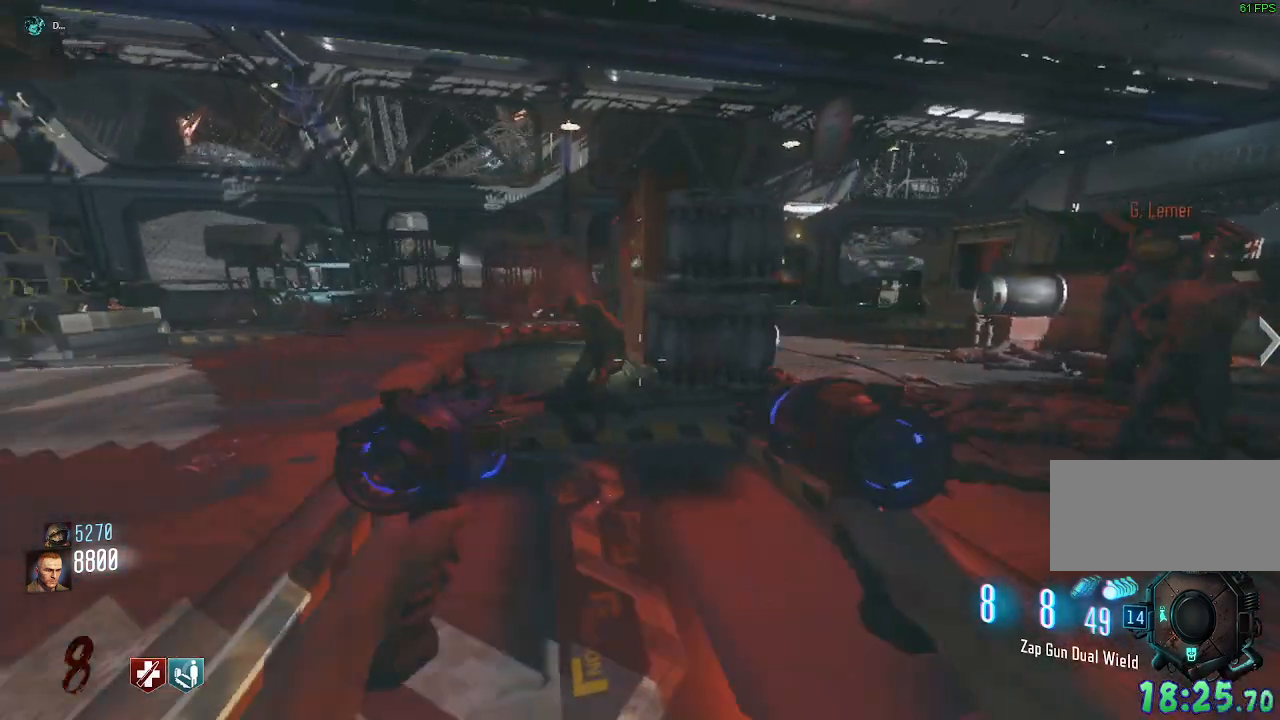
{"keys": [], "mouse": [], "events": [[417, "a", "up"]]}
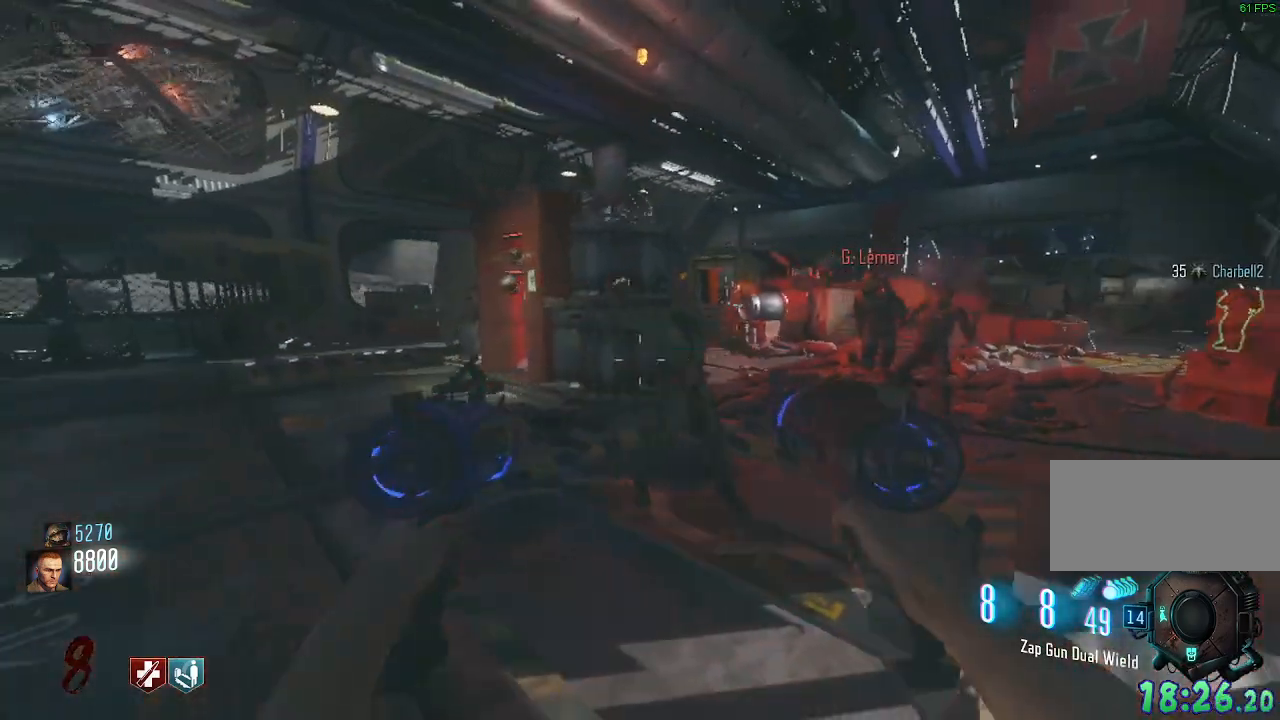
{"keys": ["a", "w"], "mouse": [], "events": [[150, "a", "down"], [433, "w", "down"]]}
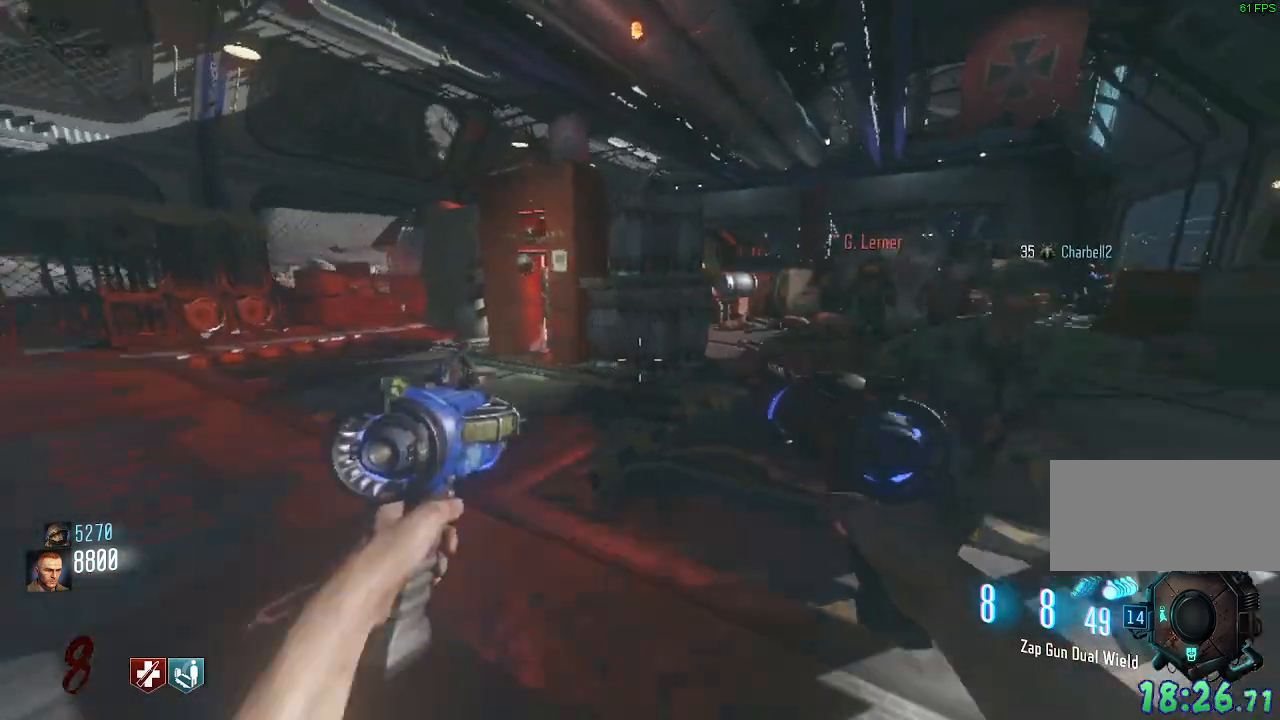
{"keys": ["a"], "mouse": []}
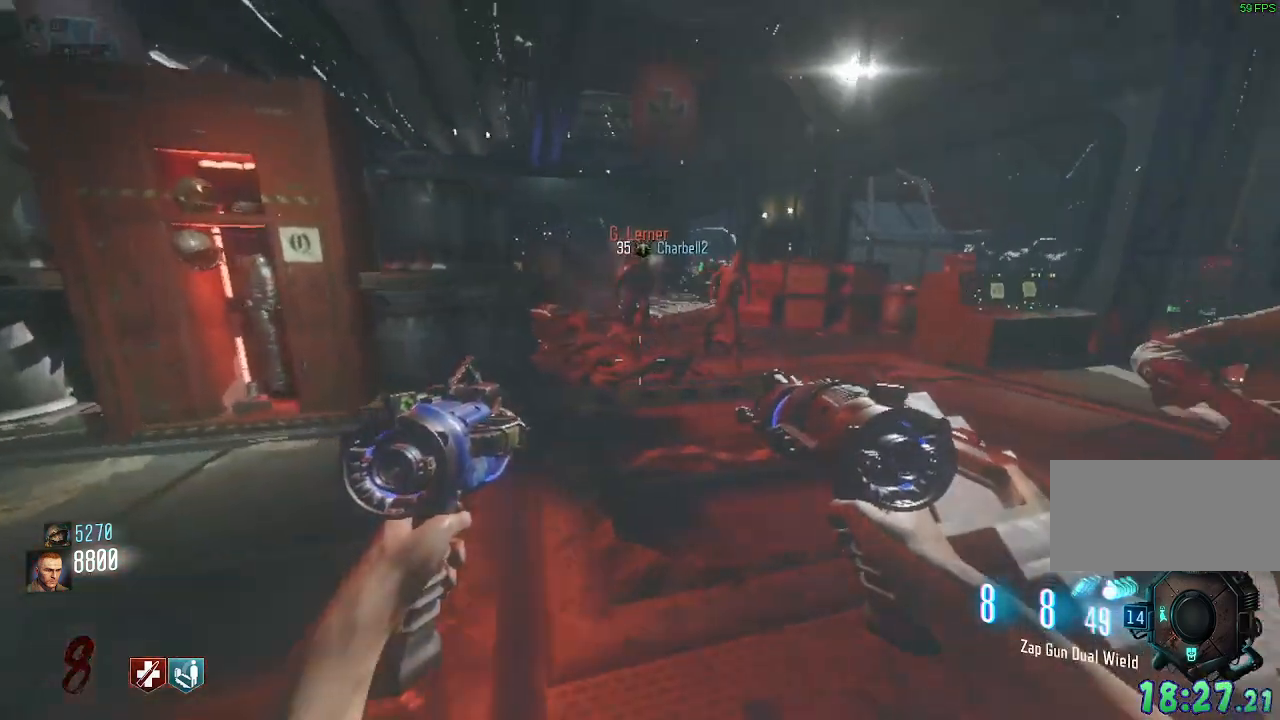
{"keys": ["a", "s"], "mouse": []}
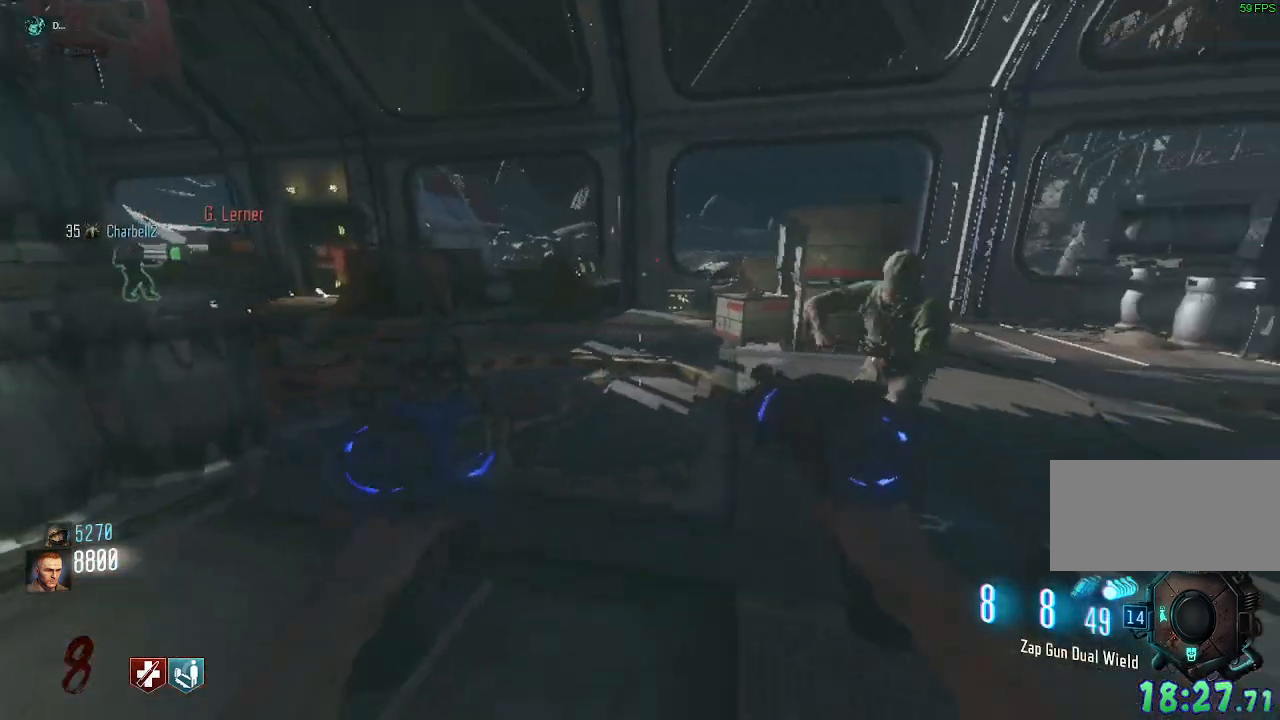
{"keys": ["d"], "mouse": [], "events": [[217, "a", "up"], [433, "s", "up"], [450, "d", "down"]]}
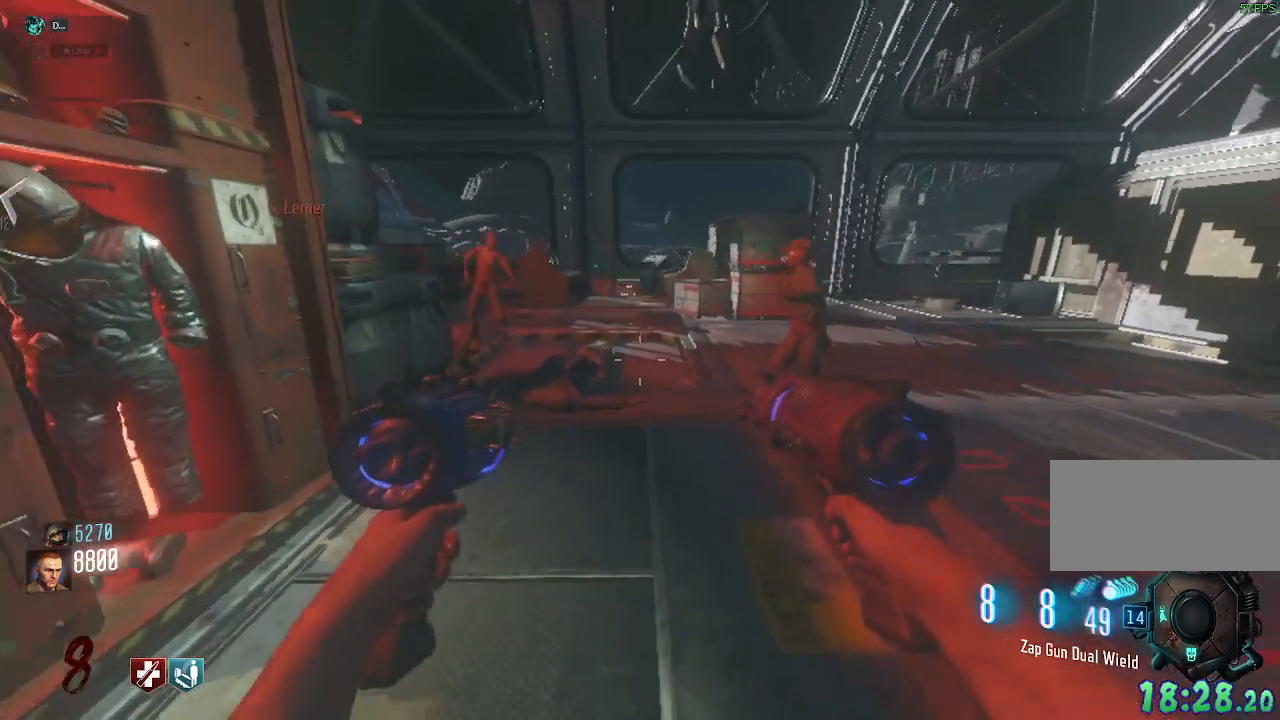
{"keys": ["d", "w"], "mouse": []}
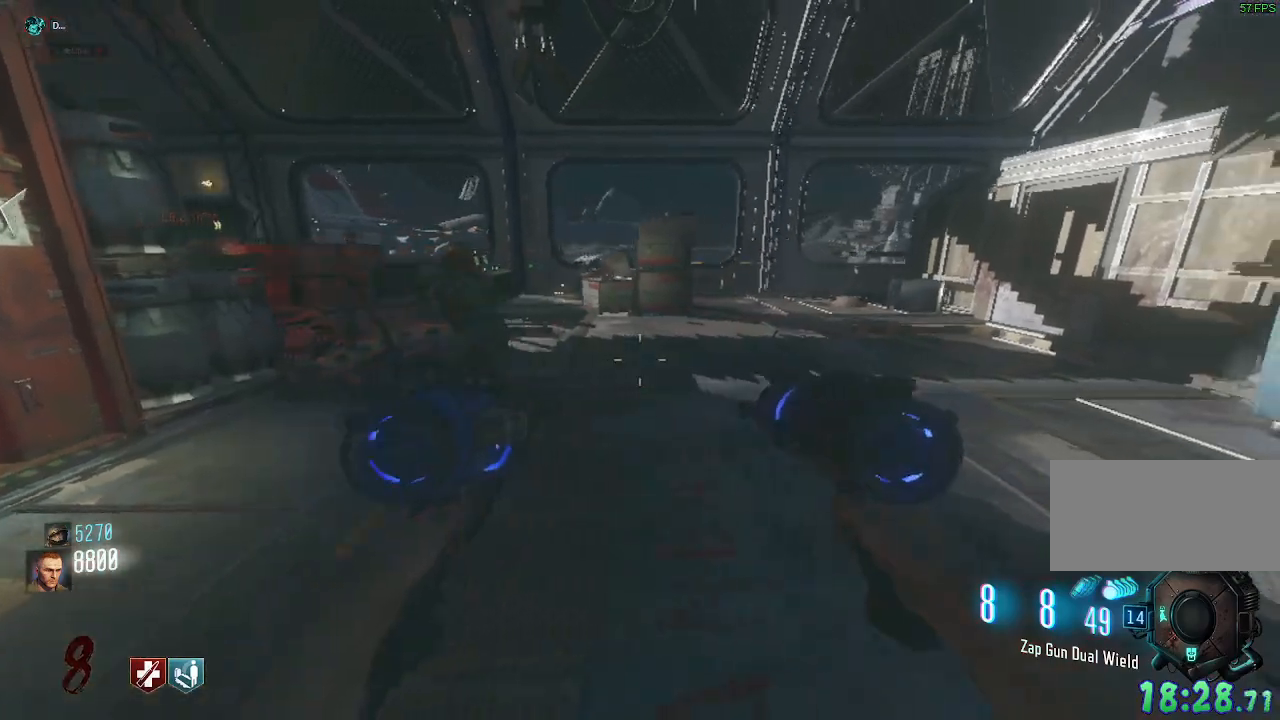
{"keys": ["d"], "mouse": [], "events": [[350, "w", "up"]]}
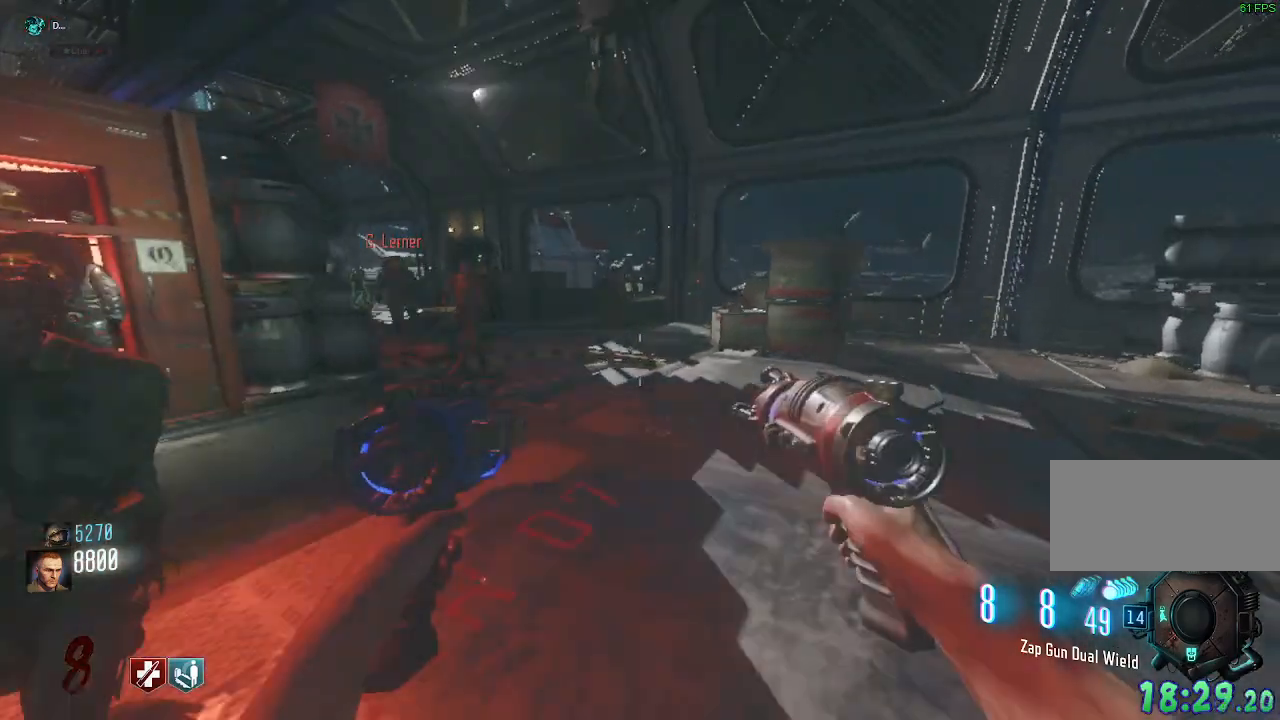
{"keys": ["d"], "mouse": [], "events": [[133, "w", "down"], [350, "w", "up"]]}
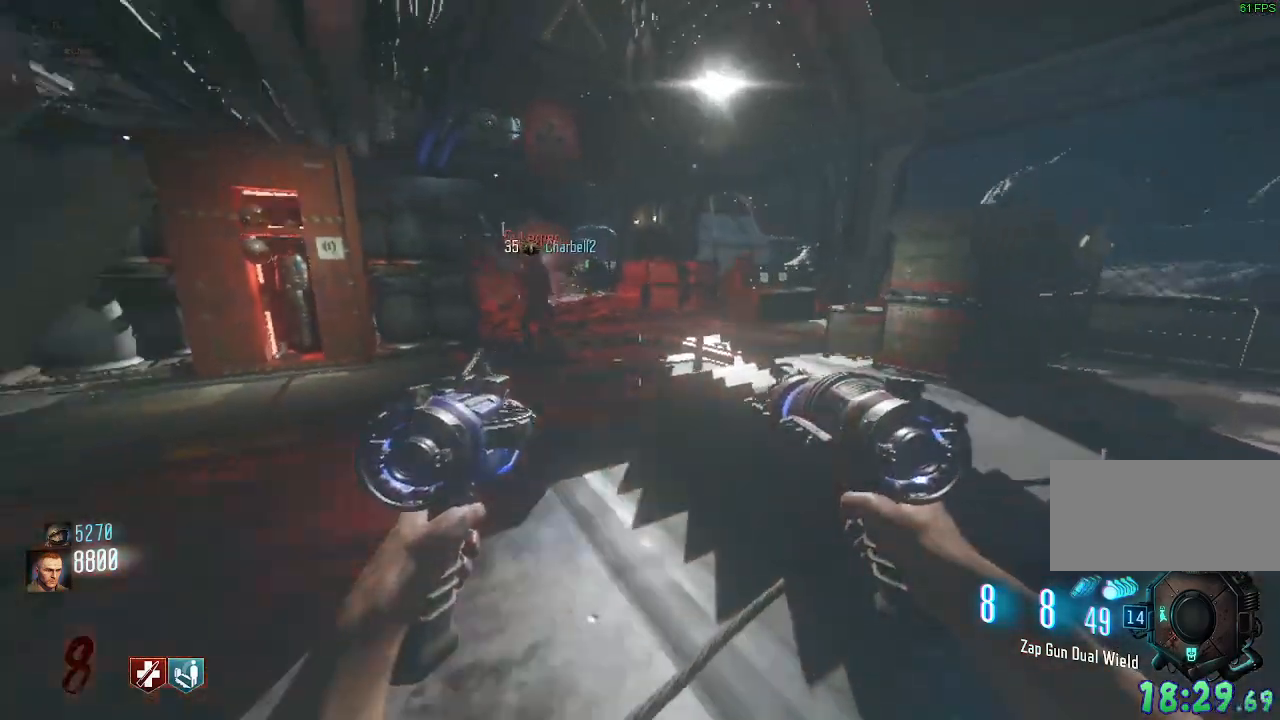
{"keys": [], "mouse": [], "events": [[483, "d", "up"]]}
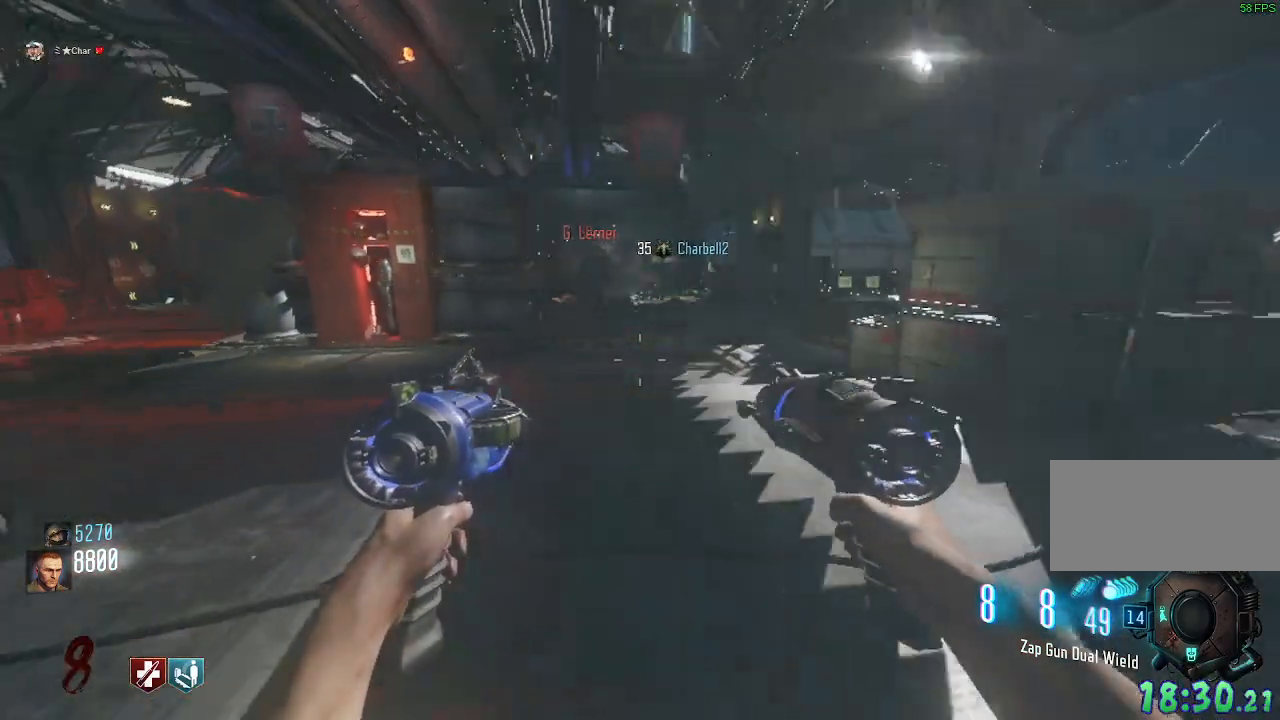
{"keys": ["d"], "mouse": [], "events": [[100, "d", "down"]]}
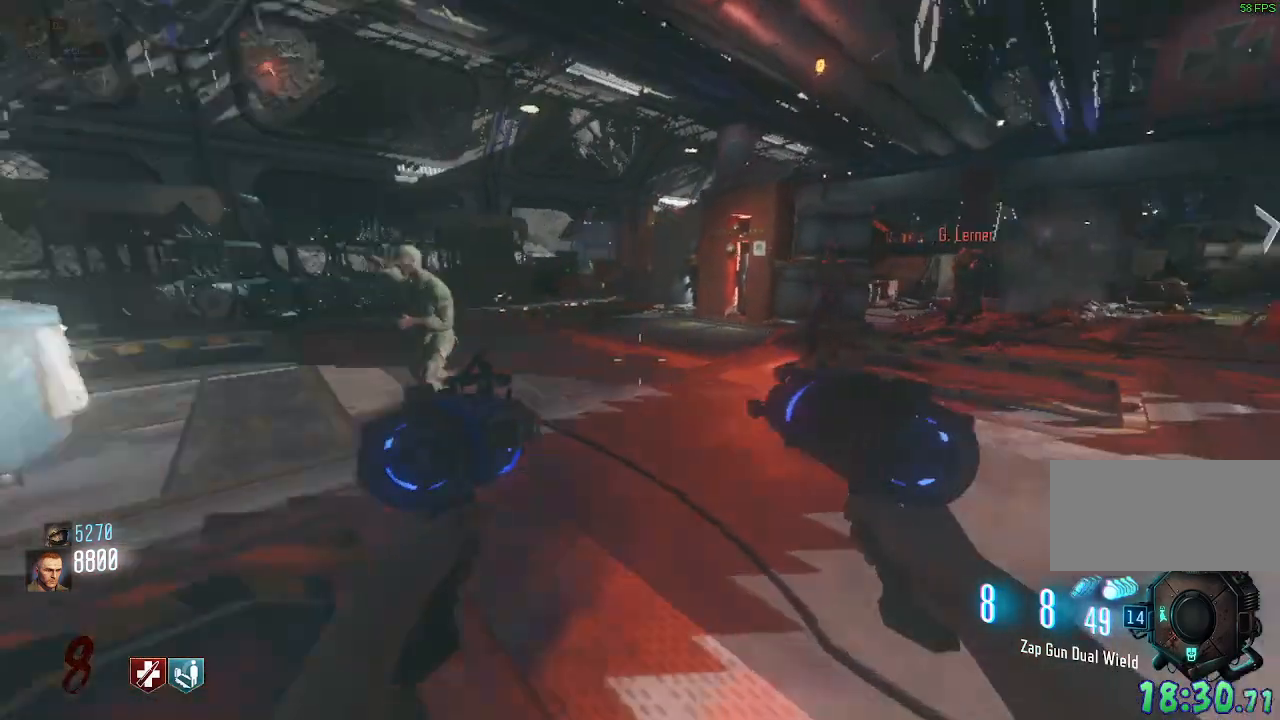
{"keys": ["a", "w"], "mouse": [], "events": [[383, "d", "up"], [417, "a", "down"], [500, "w", "down"]]}
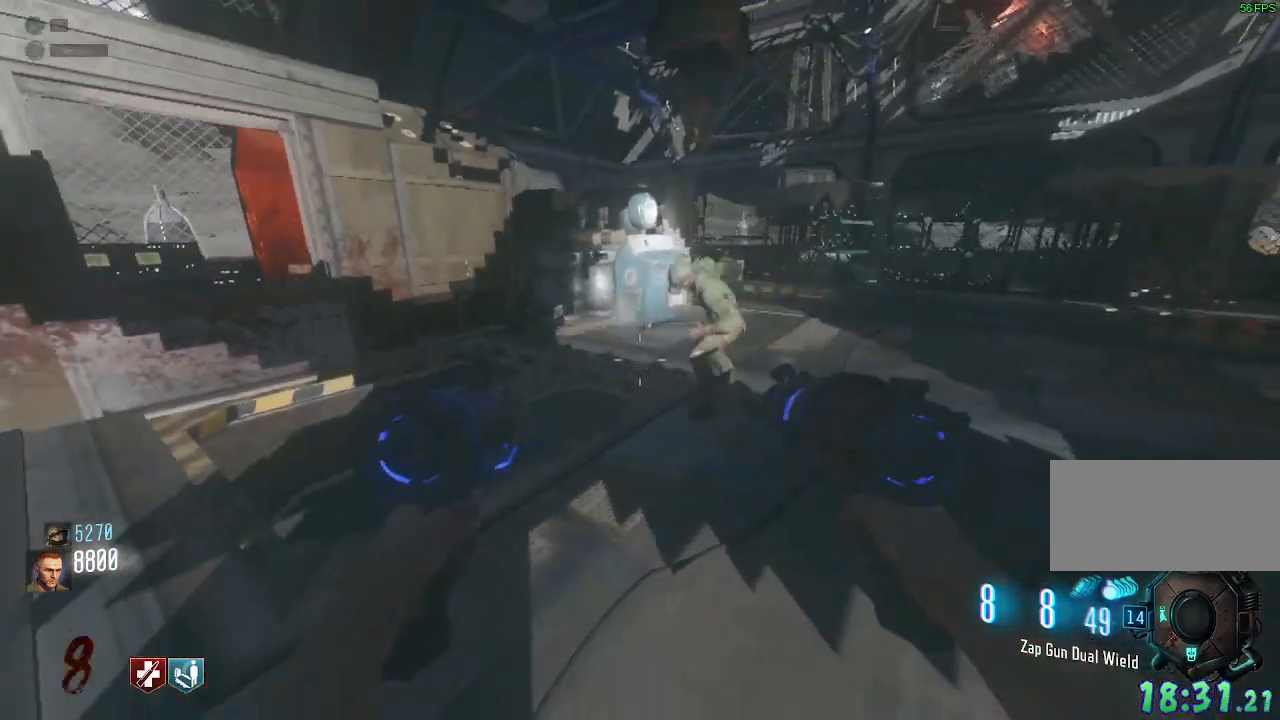
{"keys": ["a", "shift", "w"], "mouse": [], "events": [[67, "shift", "down"]]}
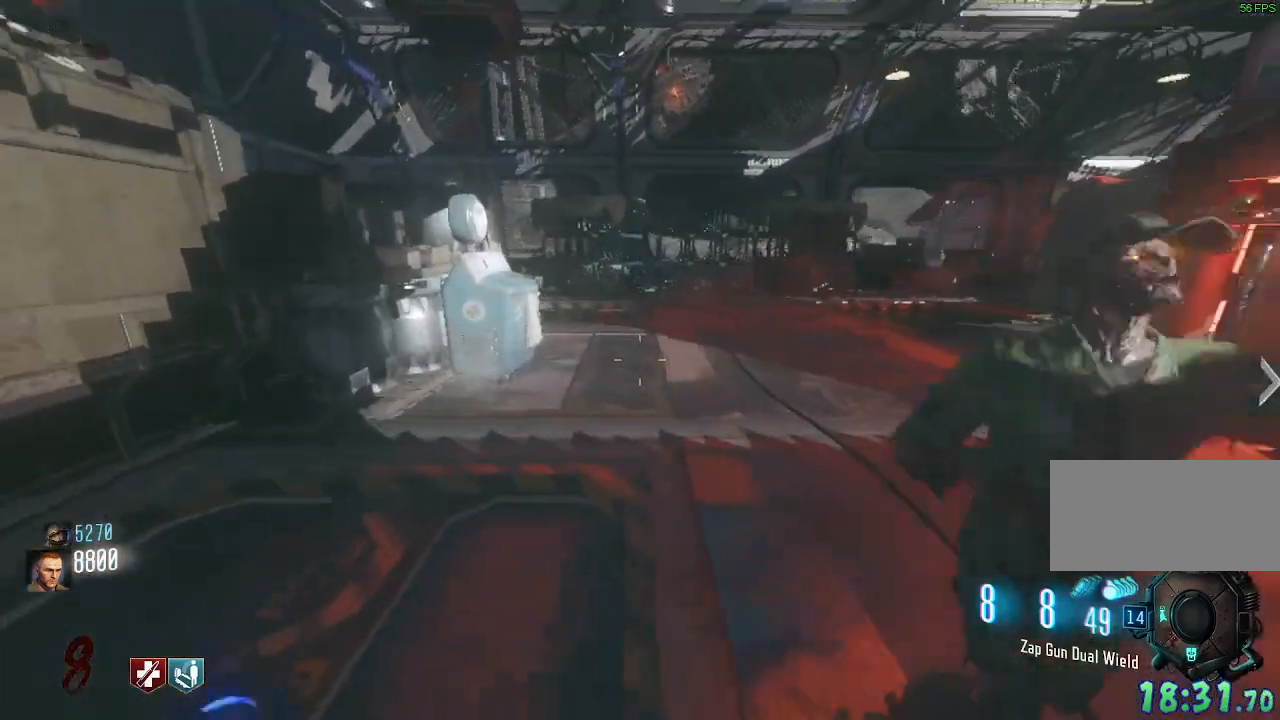
{"keys": [], "mouse": [], "events": [[217, "shift", "up"], [367, "a", "up"], [450, "w", "up"]]}
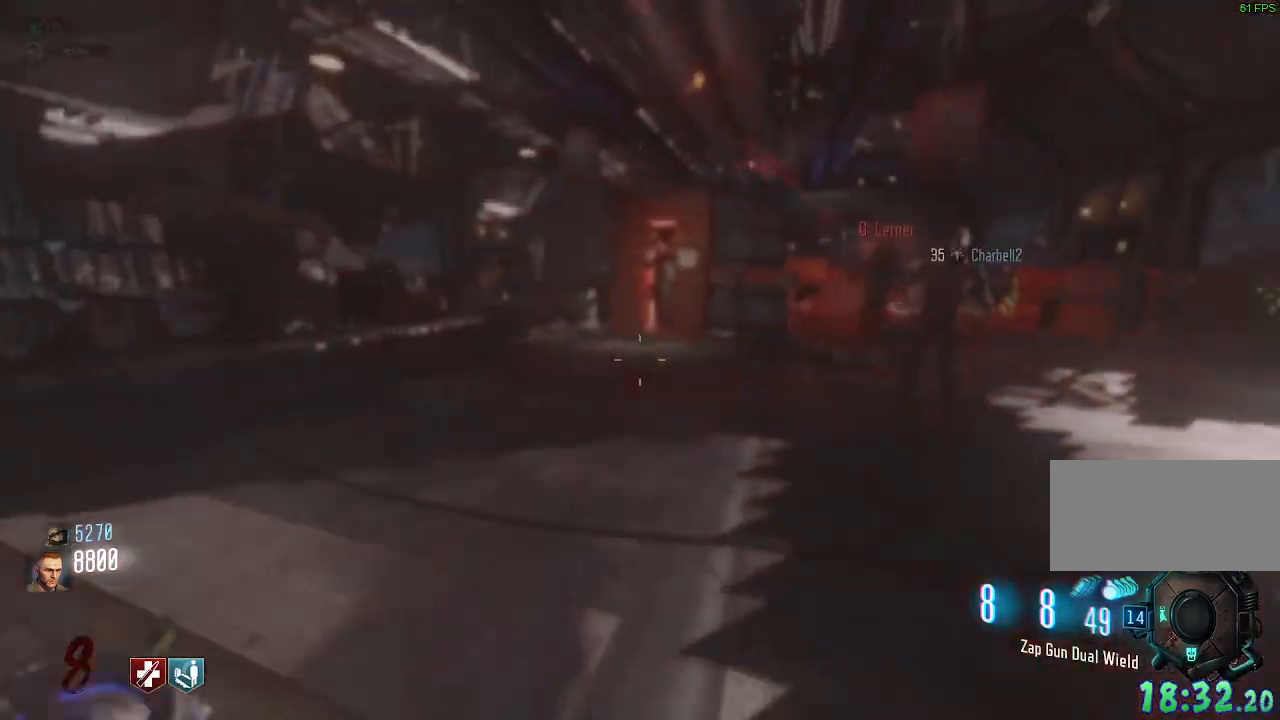
{"keys": ["a", "w"], "mouse": []}
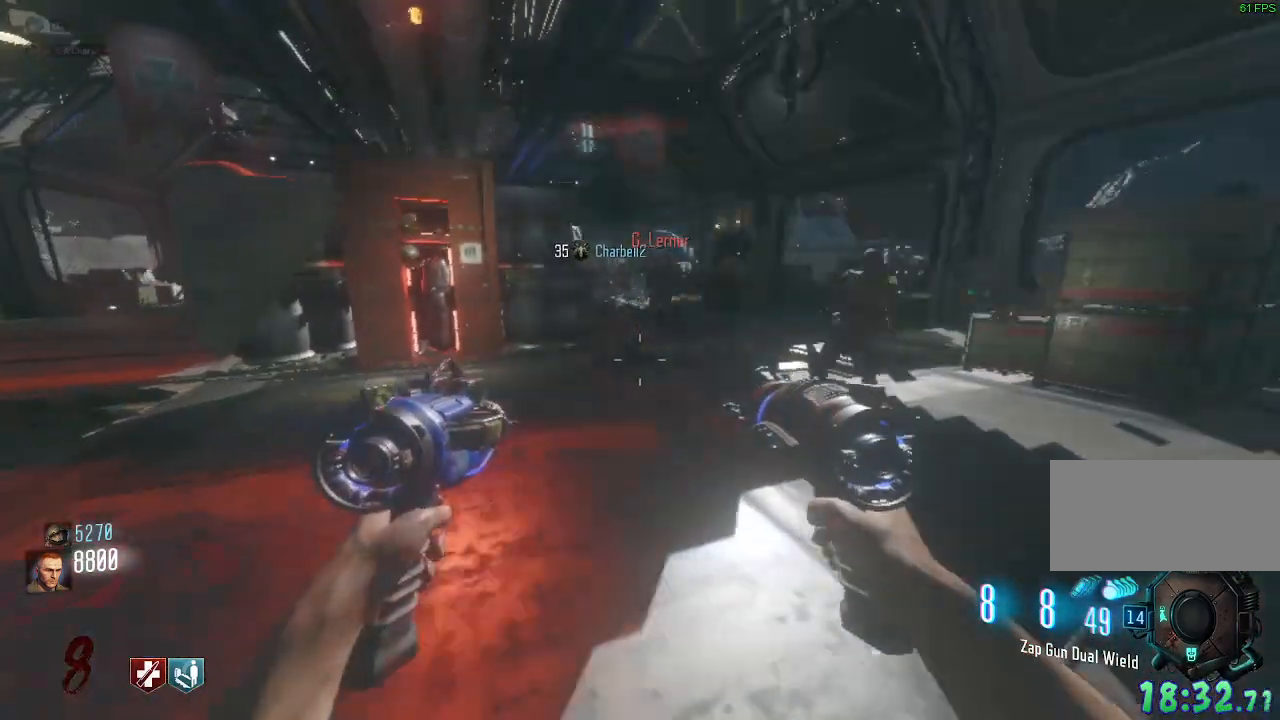
{"keys": ["a", "w"], "mouse": [], "events": [[50, "w", "up"], [183, "w", "down"], [350, "w", "up"], [483, "w", "down"]]}
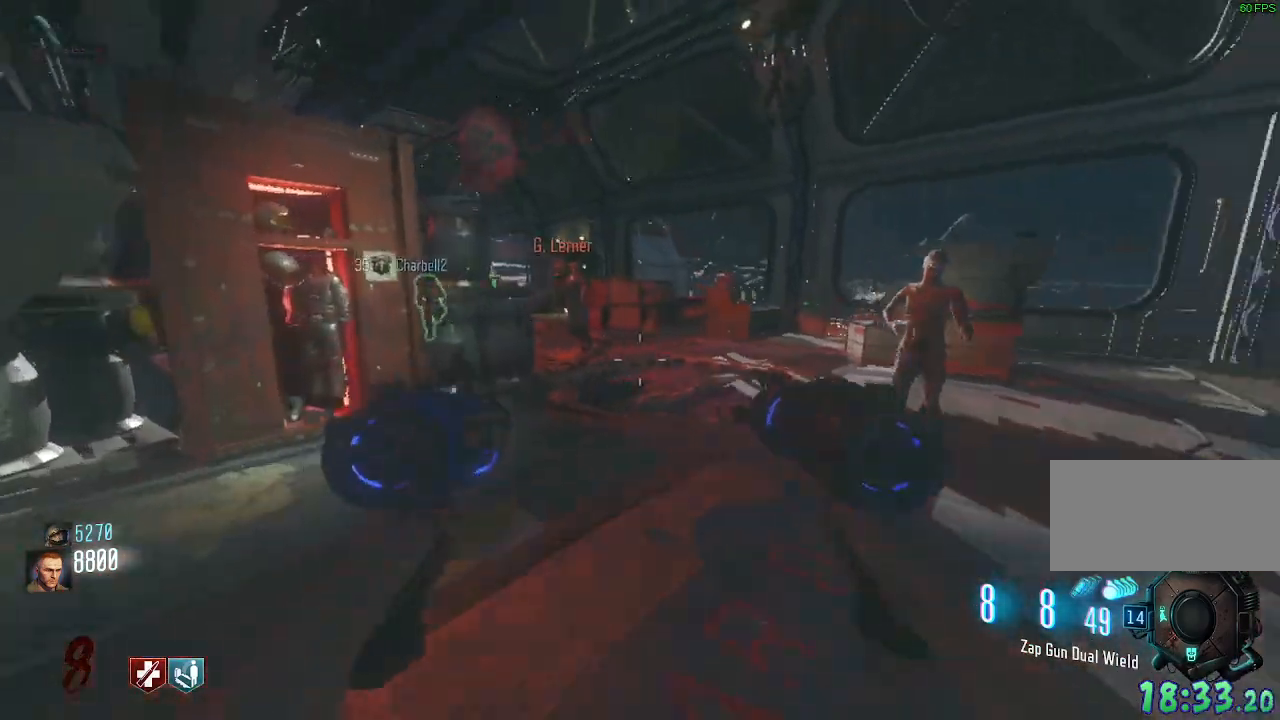
{"keys": ["a"], "mouse": [], "events": [[100, "w", "up"], [183, "a", "up"], [383, "a", "down"]]}
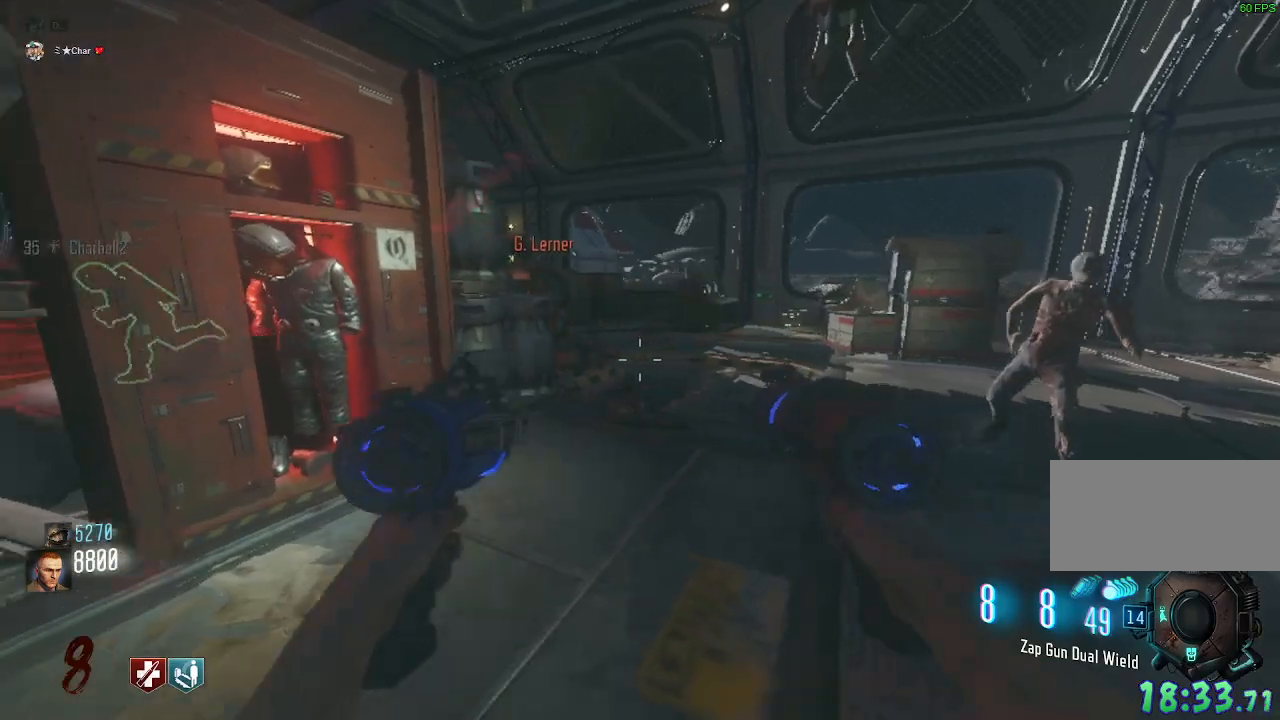
{"keys": ["s"], "mouse": [], "events": [[67, "a", "up"], [167, "s", "down"], [200, "a", "down"], [350, "a", "up"], [433, "s", "up"], [483, "s", "down"]]}
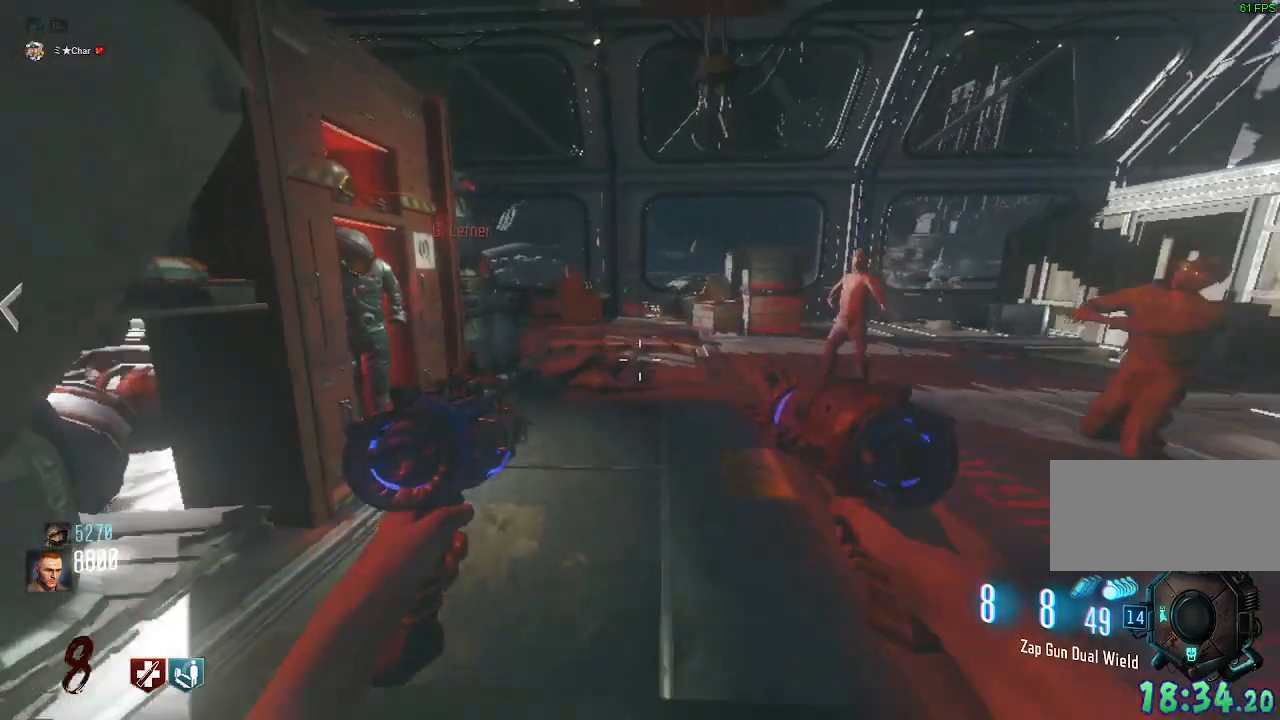
{"keys": [], "mouse": [], "events": [[50, "d", "down"], [217, "s", "up"], [433, "d", "up"]]}
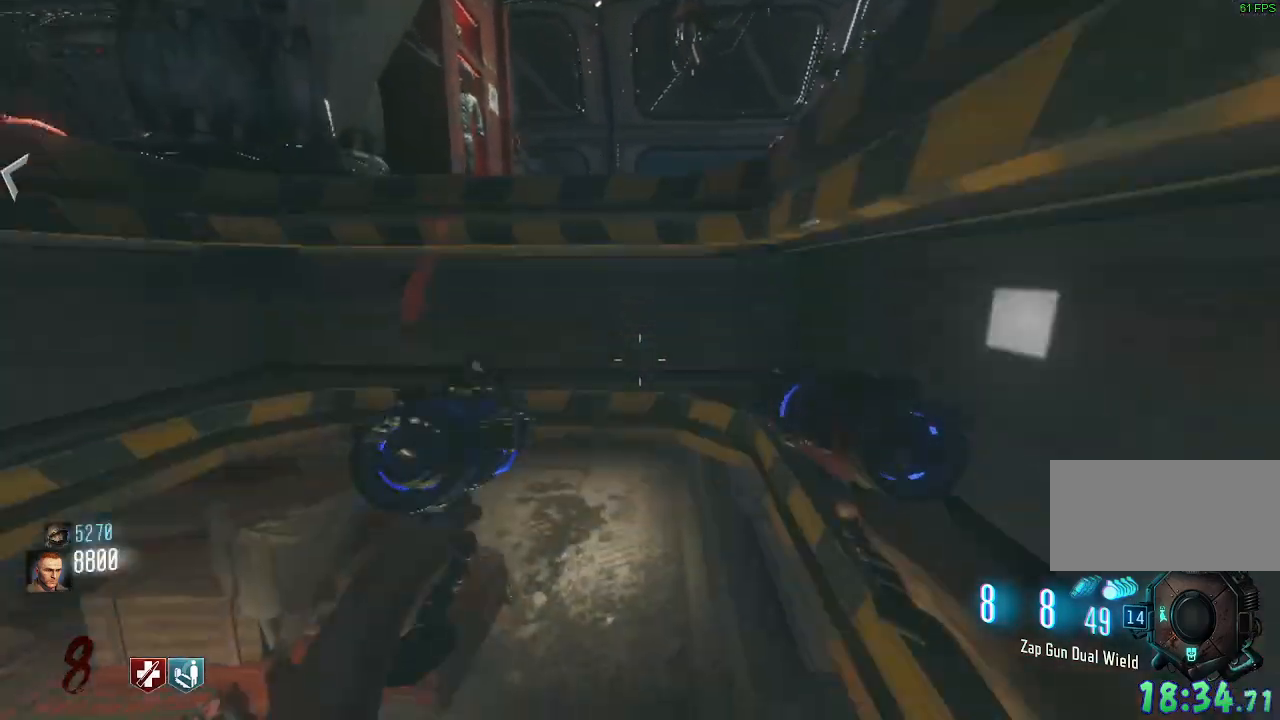
{"keys": ["a", "w"], "mouse": [], "events": [[217, "w", "down"], [250, "a", "down"]]}
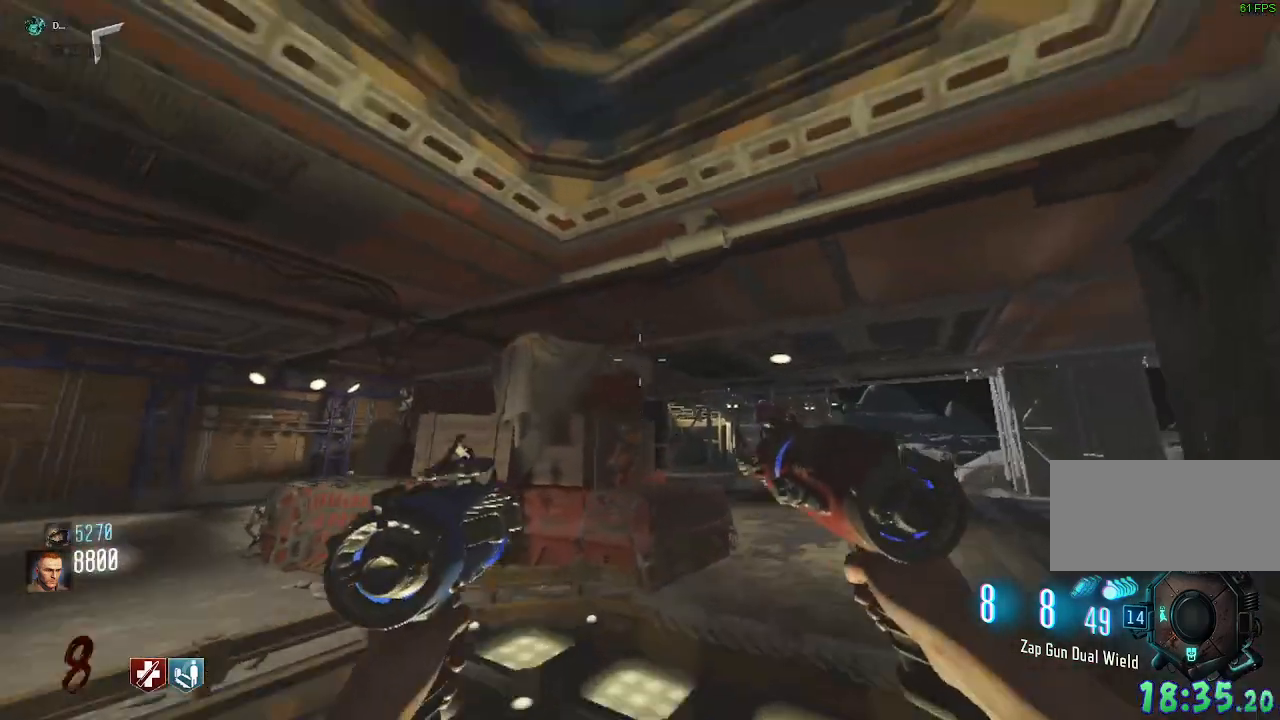
{"keys": [], "mouse": [], "events": [[17, "a", "up"], [83, "w", "up"], [217, "w", "down"], [317, "d", "down"], [350, "w", "up"], [400, "d", "up"]]}
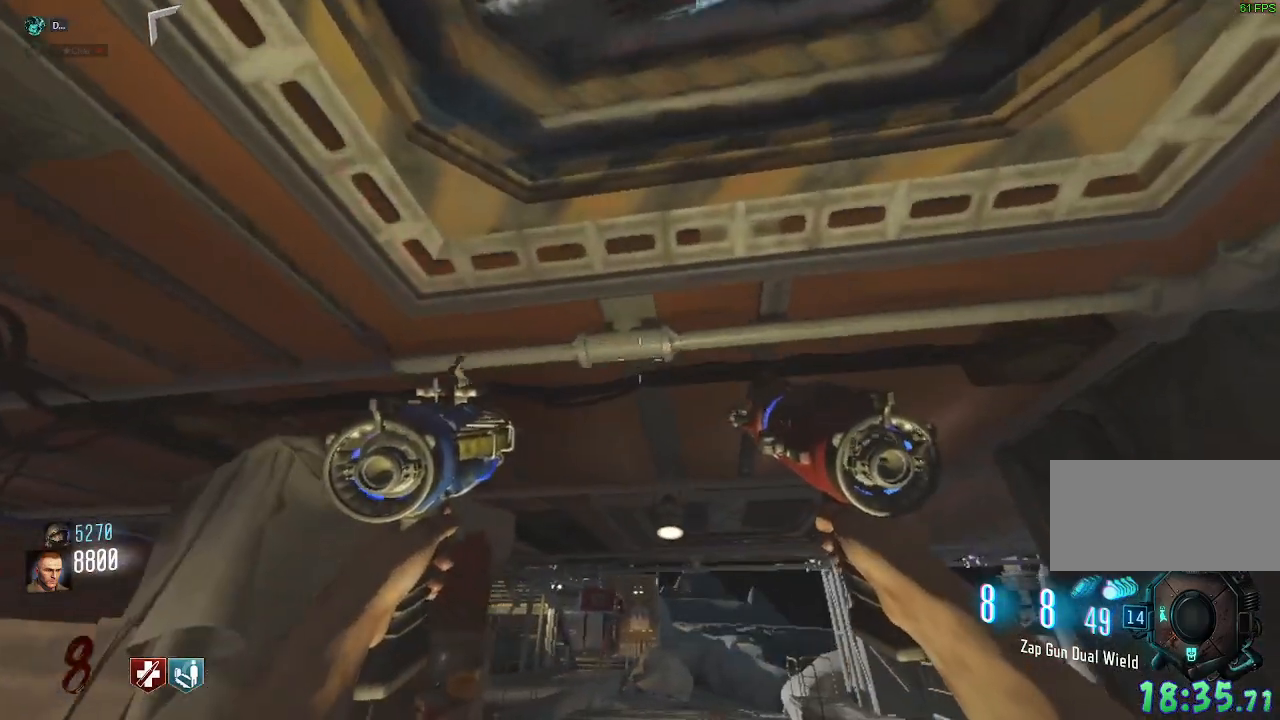
{"keys": [], "mouse": [], "events": [[283, "d", "down"], [317, "s", "down"], [400, "s", "up"], [417, "d", "up"]]}